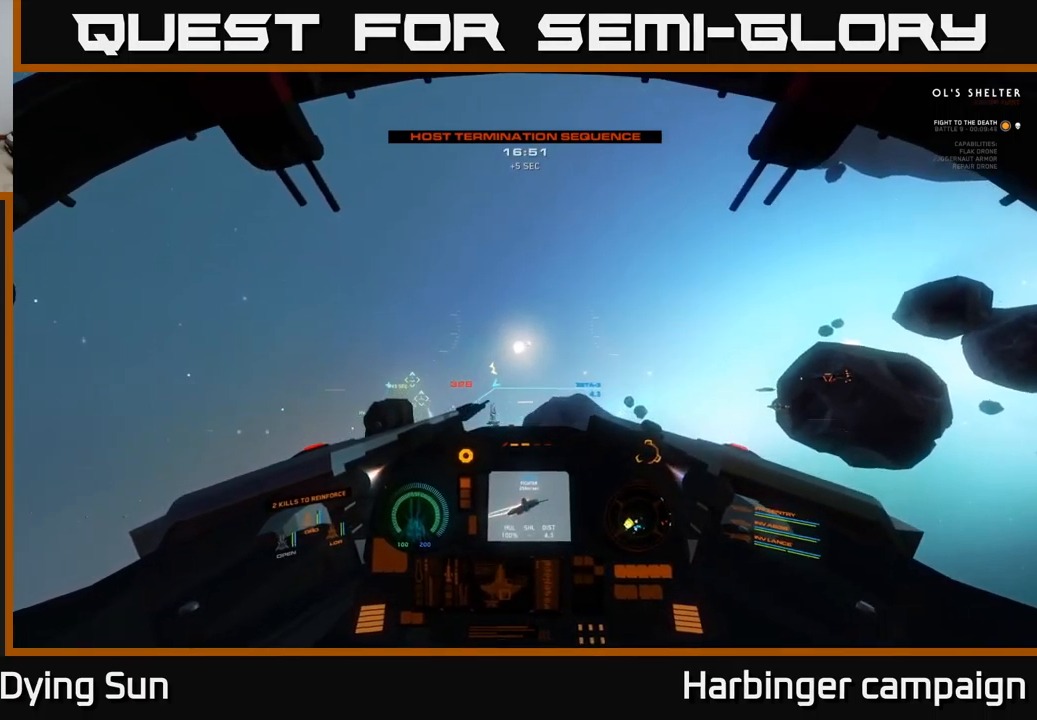
Gameplay with a controller (Xbox layout); each line is a JSON object with the inputs held at the frame after it. "events" lists button and stick changes between this image and that frame as [ms after this image, input, new state], when the widget could be followed in between.
{"buttons": ["L2"], "left_stick": "center", "right_stick": "center", "events": [[167, "left_stick", "center"], [217, "right_stick", "center"], [317, "L2", "down"], [384, "R1", "down"], [484, "R1", "up"]]}
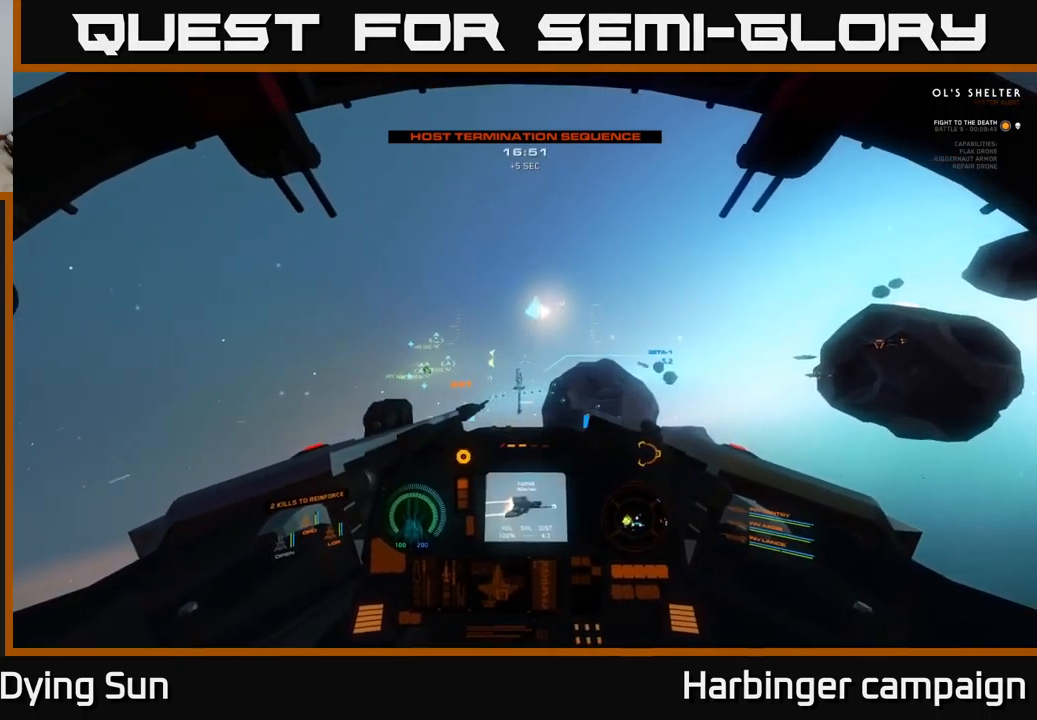
{"buttons": [], "left_stick": "center", "right_stick": "center", "events": [[34, "right_stick", "down-left"], [67, "L2", "up"], [217, "right_stick", "center"], [267, "L2", "down"], [350, "R1", "down"], [450, "R1", "up"], [500, "L2", "up"]]}
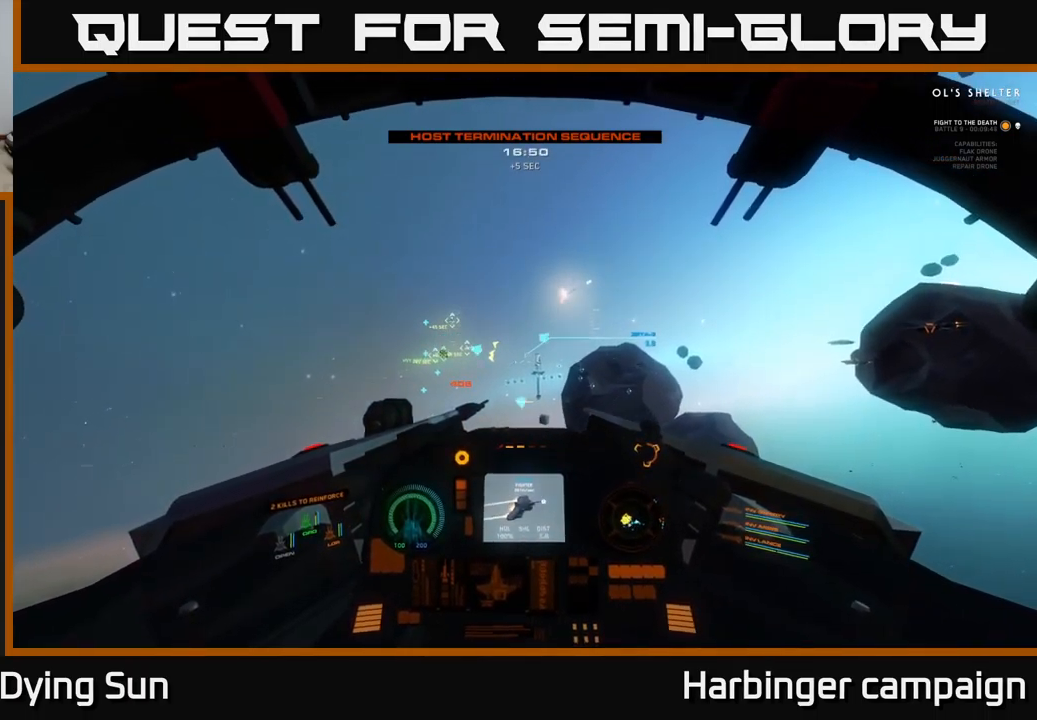
{"buttons": ["L2"], "left_stick": "center", "right_stick": "center", "events": [[267, "L2", "down"], [300, "R2", "down"], [300, "right_stick", "up-right"], [350, "right_stick", "right"], [367, "R2", "up"], [384, "L2", "up"], [450, "right_stick", "center"], [500, "L2", "down"]]}
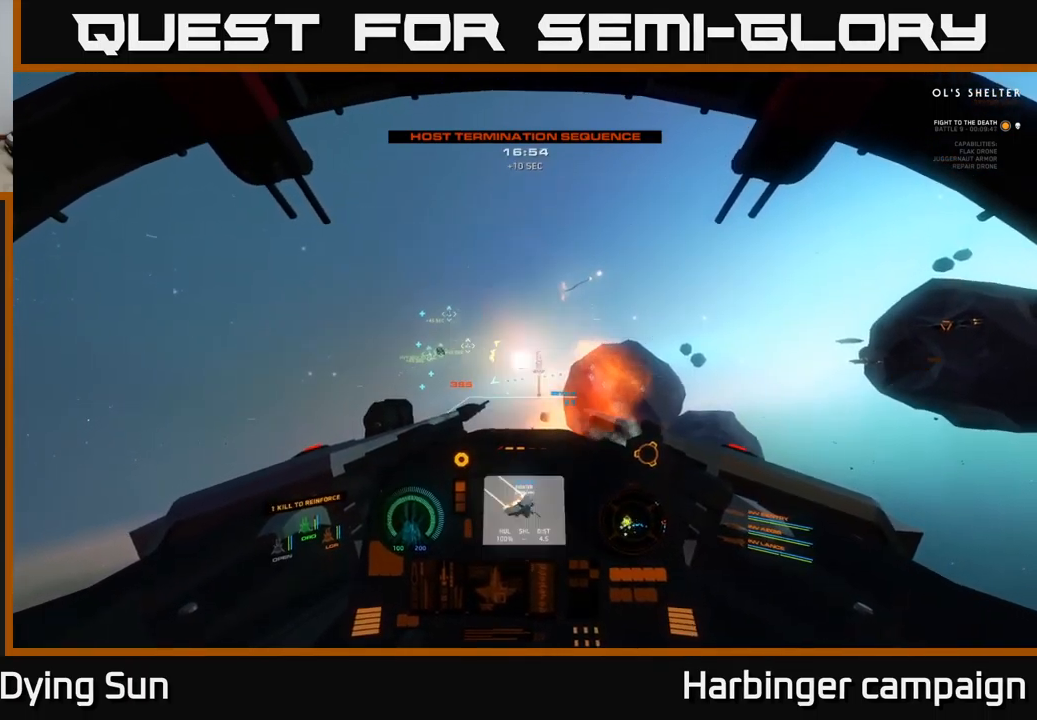
{"buttons": [], "left_stick": "center", "right_stick": "right", "events": [[284, "right_stick", "right"], [350, "right_stick", "down-right"], [500, "L2", "up"], [500, "right_stick", "right"]]}
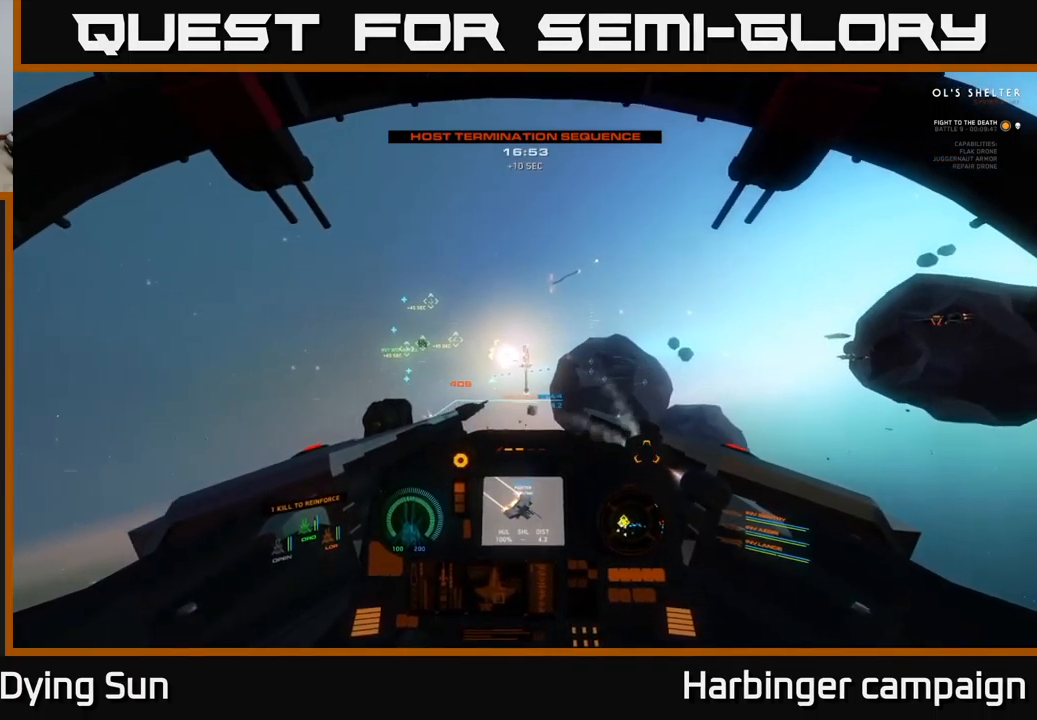
{"buttons": ["L2"], "left_stick": "center", "right_stick": "center", "events": [[100, "right_stick", "up-right"], [150, "L2", "down"], [200, "right_stick", "center"], [350, "Y", "down"], [434, "Y", "up"]]}
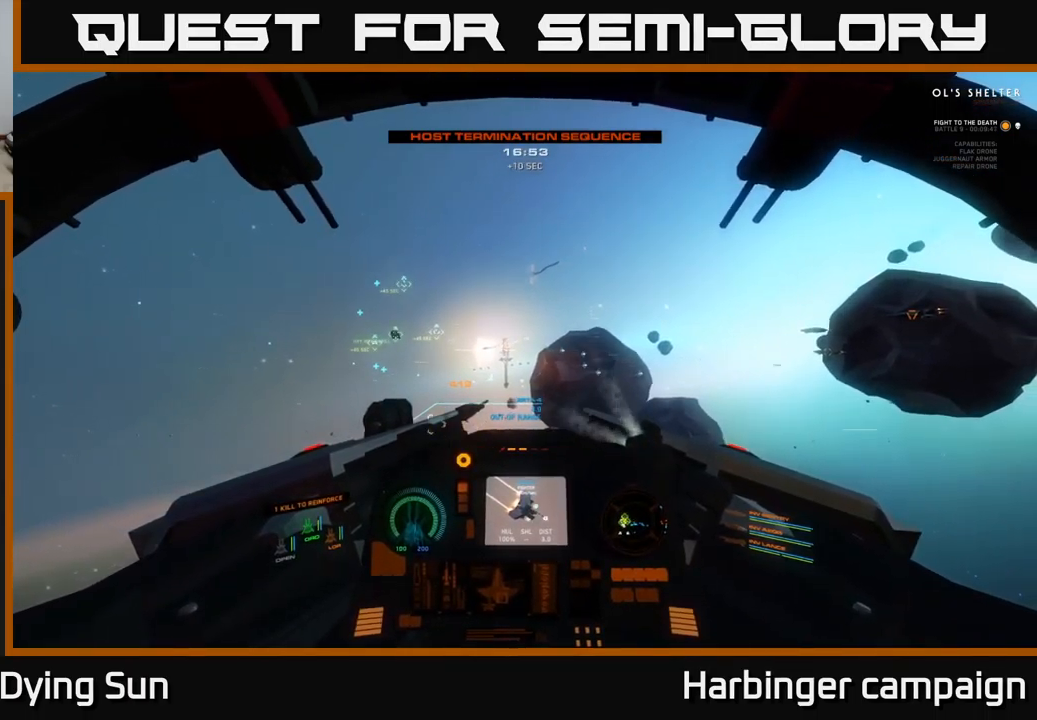
{"buttons": ["L2", "R1"], "left_stick": "center", "right_stick": "center", "events": [[117, "right_stick", "up-left"], [284, "right_stick", "center"], [434, "R1", "down"]]}
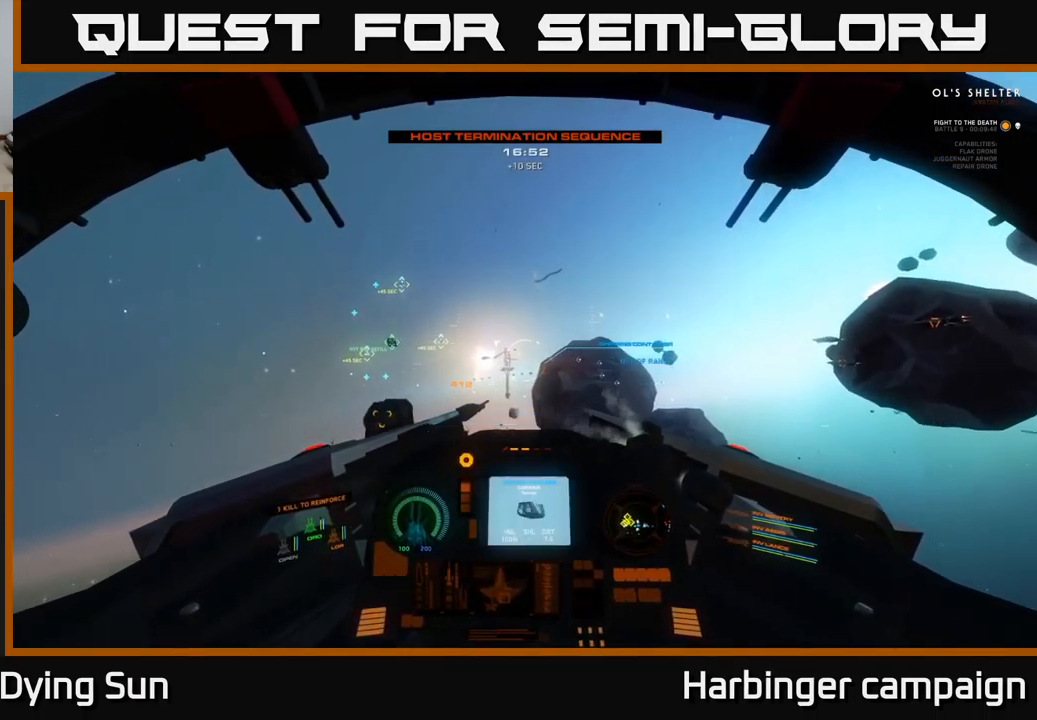
{"buttons": ["L2"], "left_stick": "center", "right_stick": "center", "events": [[17, "right_stick", "up-right"], [34, "R1", "up"], [100, "L2", "up"], [134, "L2", "down"], [217, "right_stick", "center"]]}
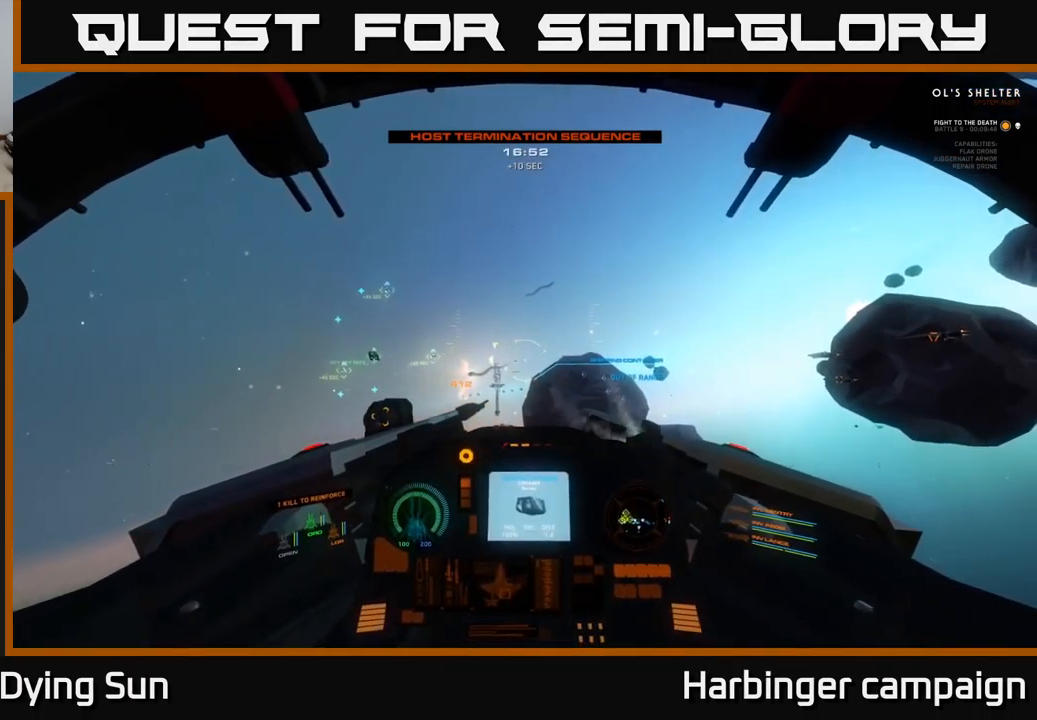
{"buttons": ["L2"], "left_stick": "center", "right_stick": "right", "events": [[250, "right_stick", "down"], [500, "right_stick", "right"]]}
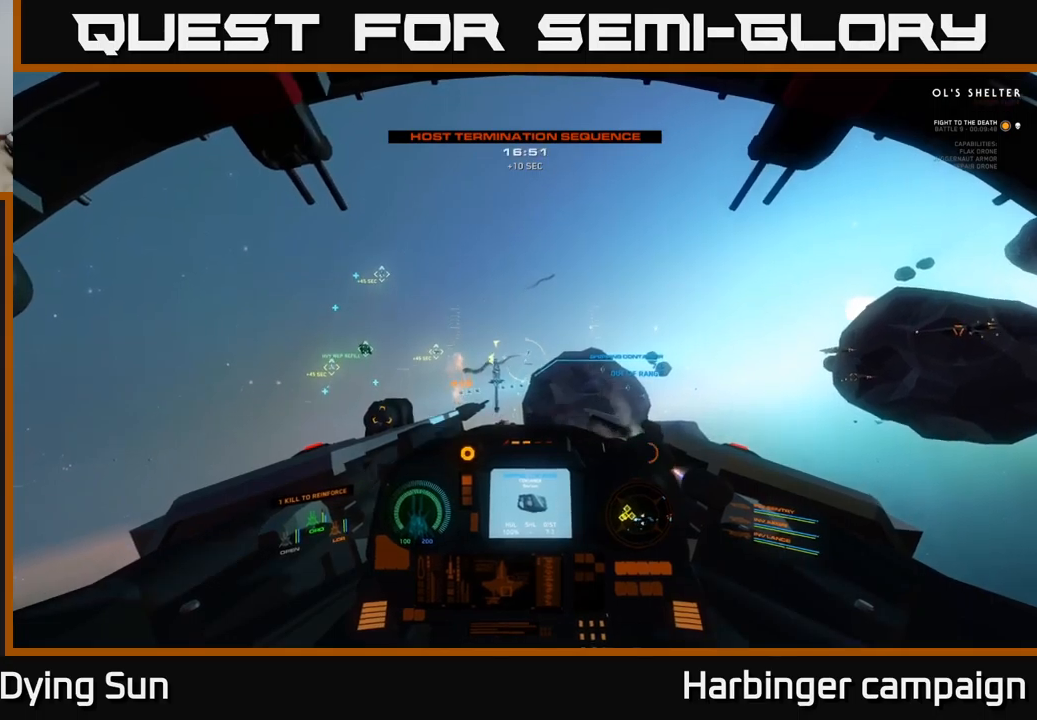
{"buttons": [], "left_stick": "center", "right_stick": "right", "events": [[116, "L2", "up"]]}
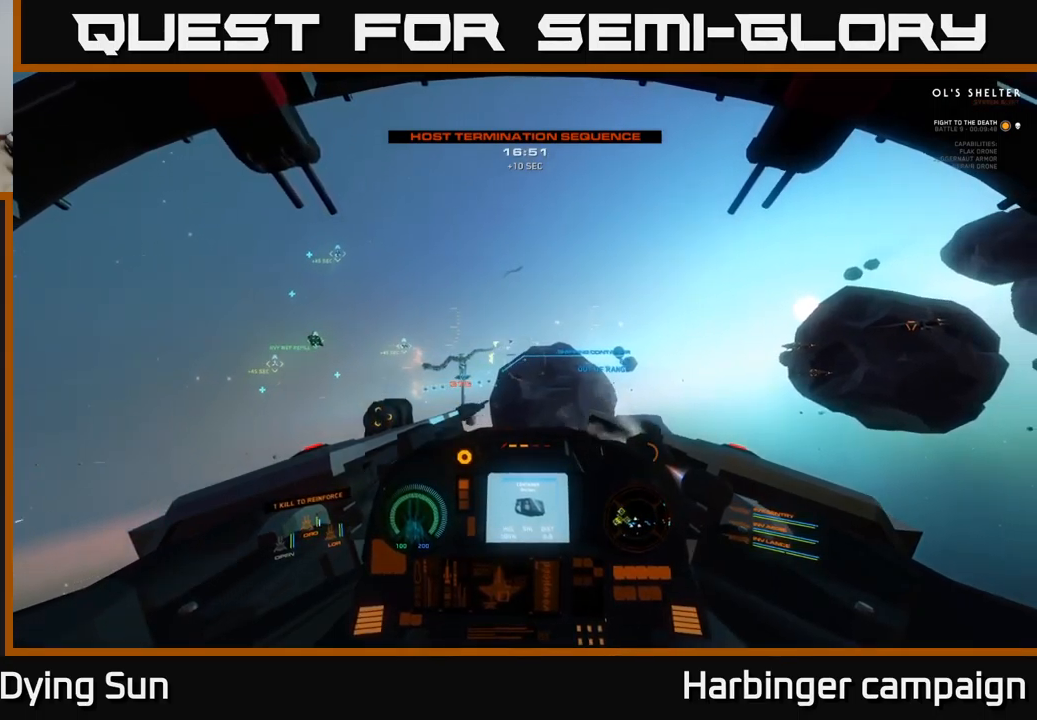
{"buttons": ["L2"], "left_stick": "center", "right_stick": "right", "events": [[50, "R1", "down"], [133, "R1", "up"], [400, "L2", "down"]]}
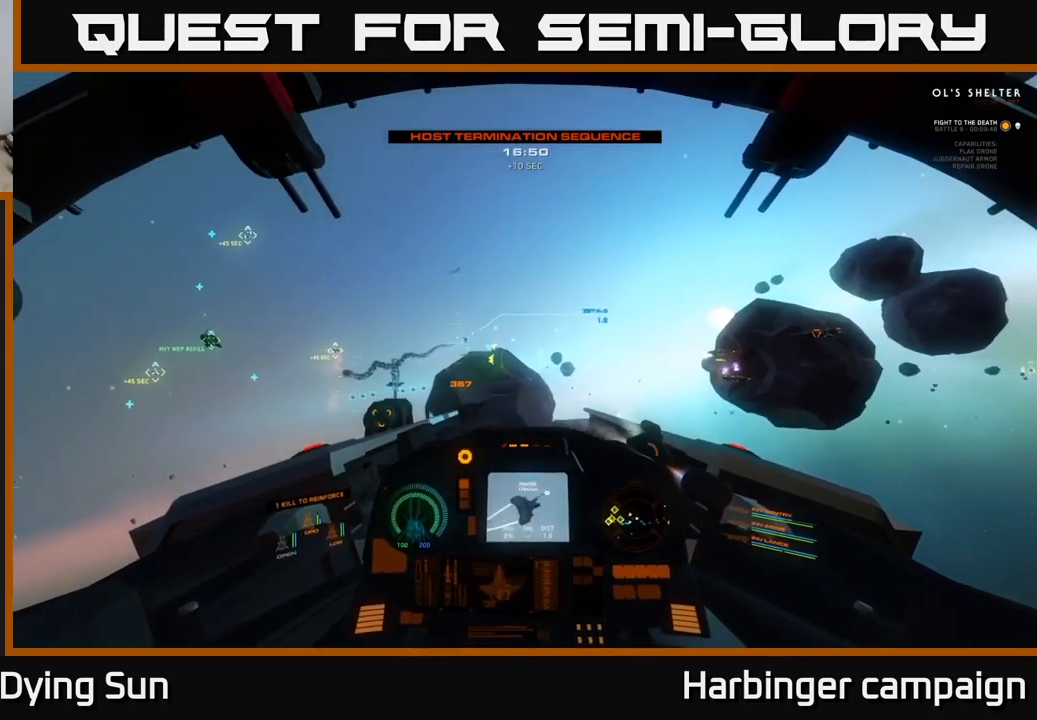
{"buttons": ["L2"], "left_stick": "center", "right_stick": "right", "events": [[66, "R1", "down"], [66, "right_stick", "center"], [150, "R1", "up"], [266, "right_stick", "right"]]}
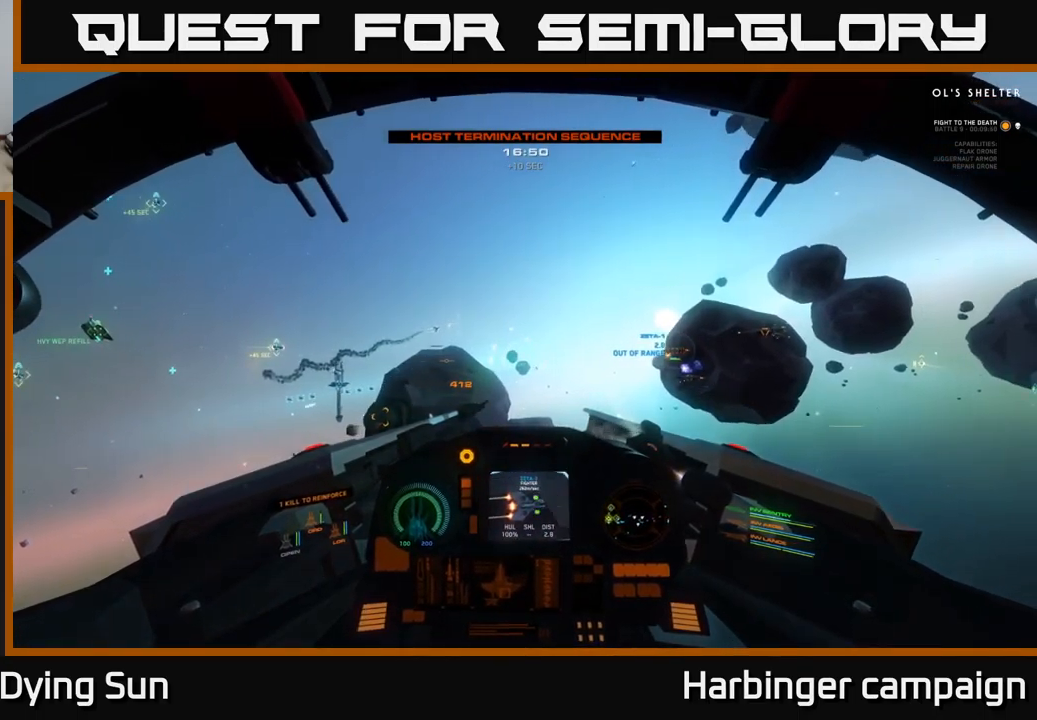
{"buttons": ["L2"], "left_stick": "center", "right_stick": "center", "events": [[133, "right_stick", "center"], [233, "right_stick", "down-right"], [316, "right_stick", "center"]]}
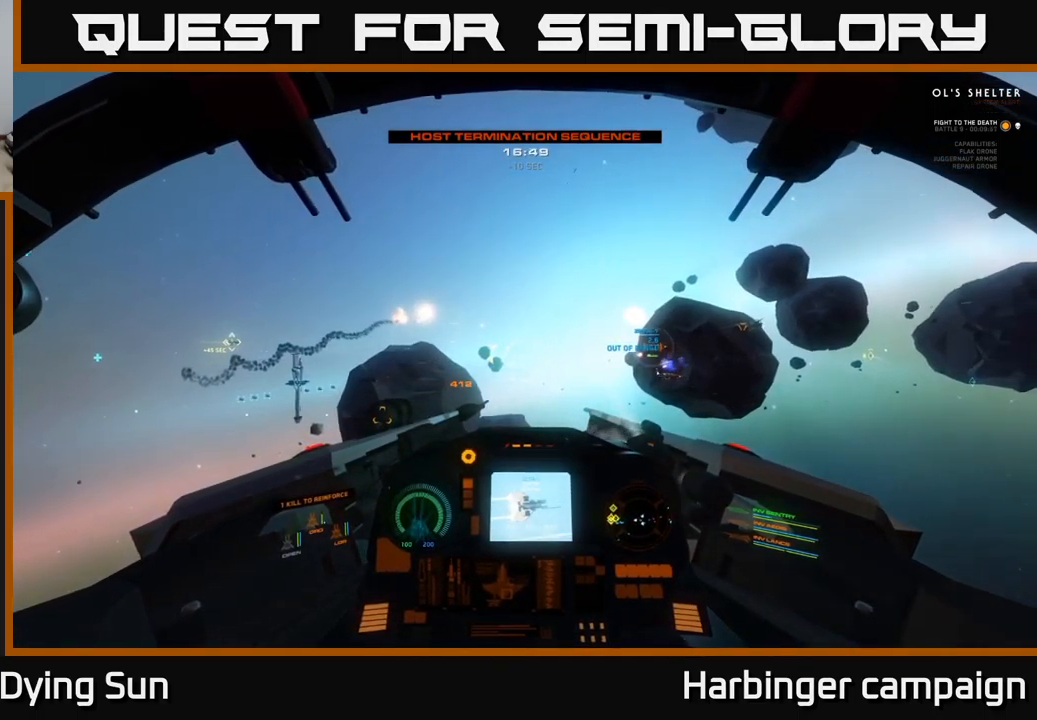
{"buttons": ["L2"], "left_stick": "center", "right_stick": "center", "events": [[16, "right_stick", "right"], [250, "right_stick", "center"]]}
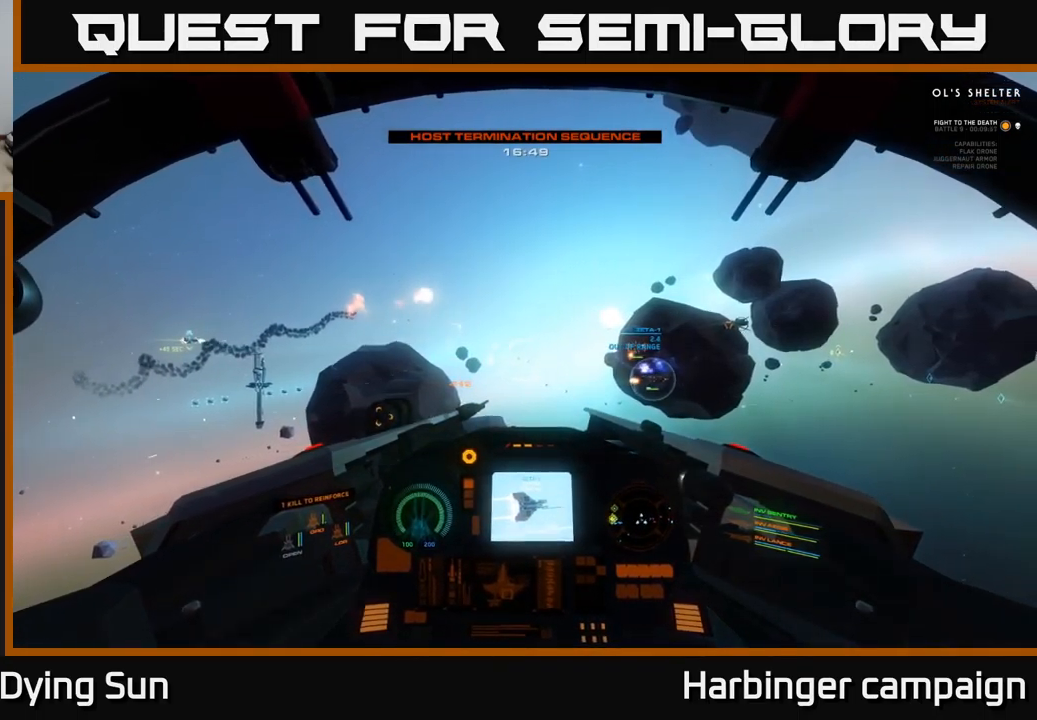
{"buttons": [], "left_stick": "center", "right_stick": "down-right", "events": [[133, "L2", "up"], [150, "Y", "down"], [216, "Y", "up"], [350, "right_stick", "down-right"]]}
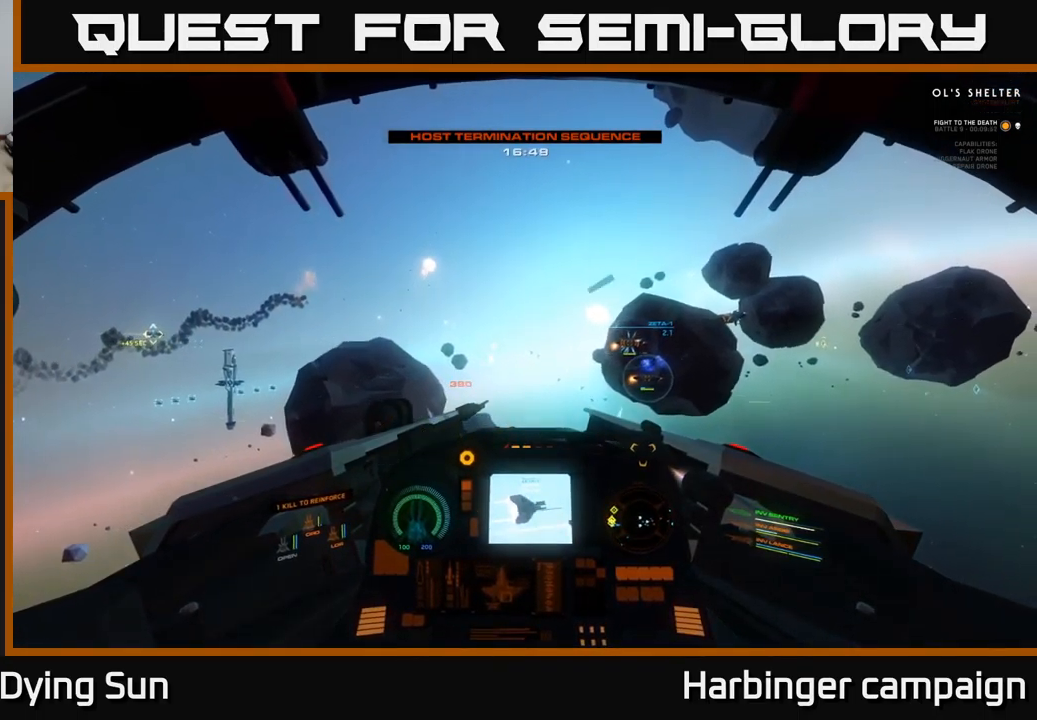
{"buttons": [], "left_stick": "center", "right_stick": "up", "events": [[66, "R1", "down"], [66, "right_stick", "right"], [116, "L2", "down"], [166, "R1", "up"], [316, "L2", "up"], [450, "right_stick", "up"]]}
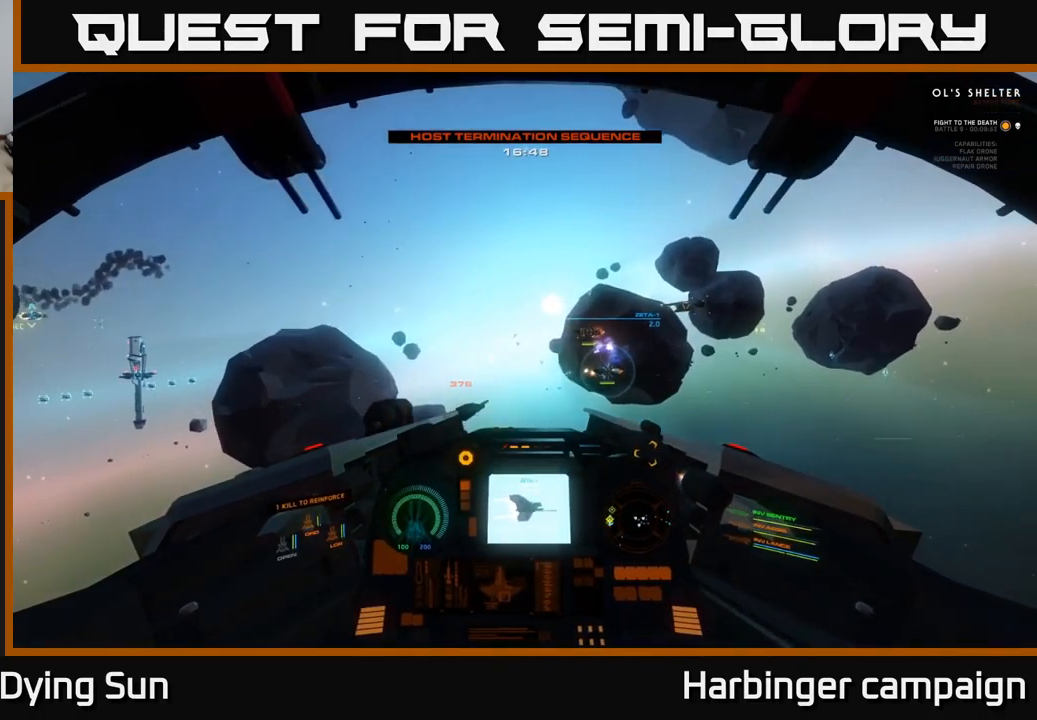
{"buttons": [], "left_stick": "center", "right_stick": "right", "events": [[83, "L2", "down"], [100, "right_stick", "center"], [283, "L2", "up"], [333, "right_stick", "right"]]}
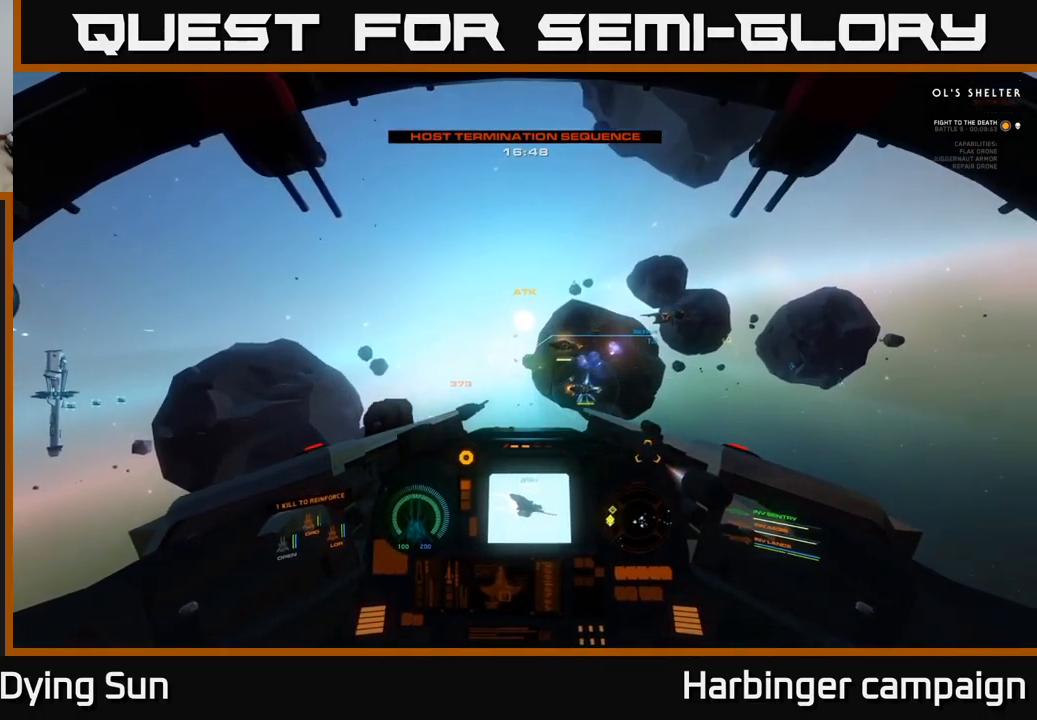
{"buttons": [], "left_stick": "center", "right_stick": "down", "events": [[133, "right_stick", "down-right"], [300, "right_stick", "down"]]}
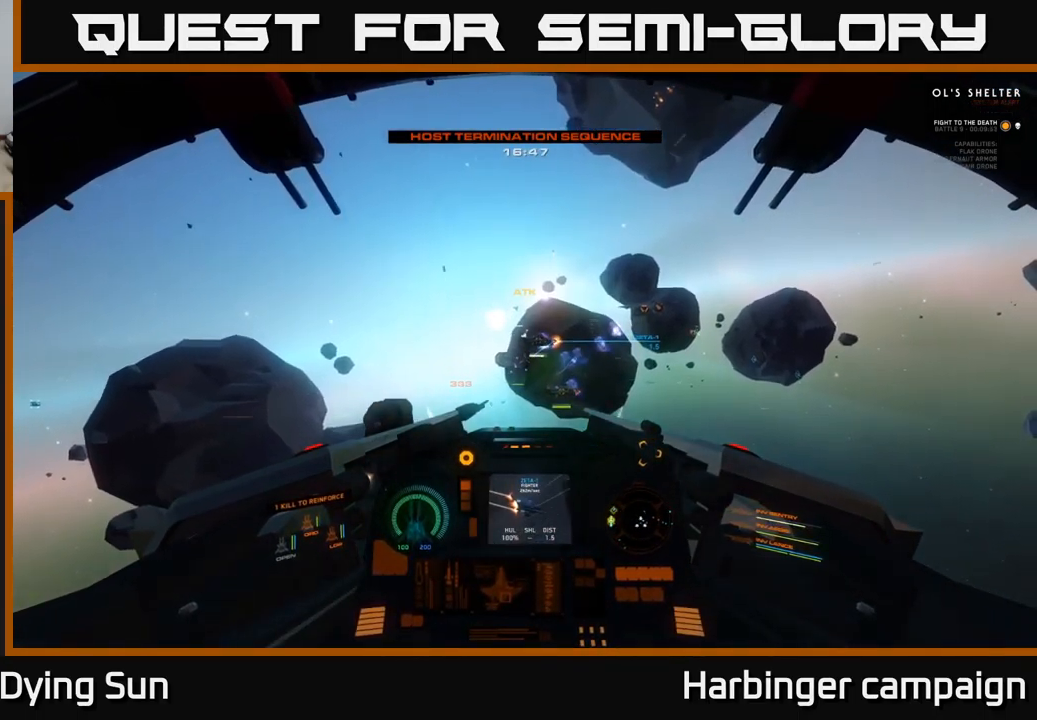
{"buttons": [], "left_stick": "center", "right_stick": "right", "events": [[133, "right_stick", "right"], [150, "R2", "down"], [216, "R2", "up"]]}
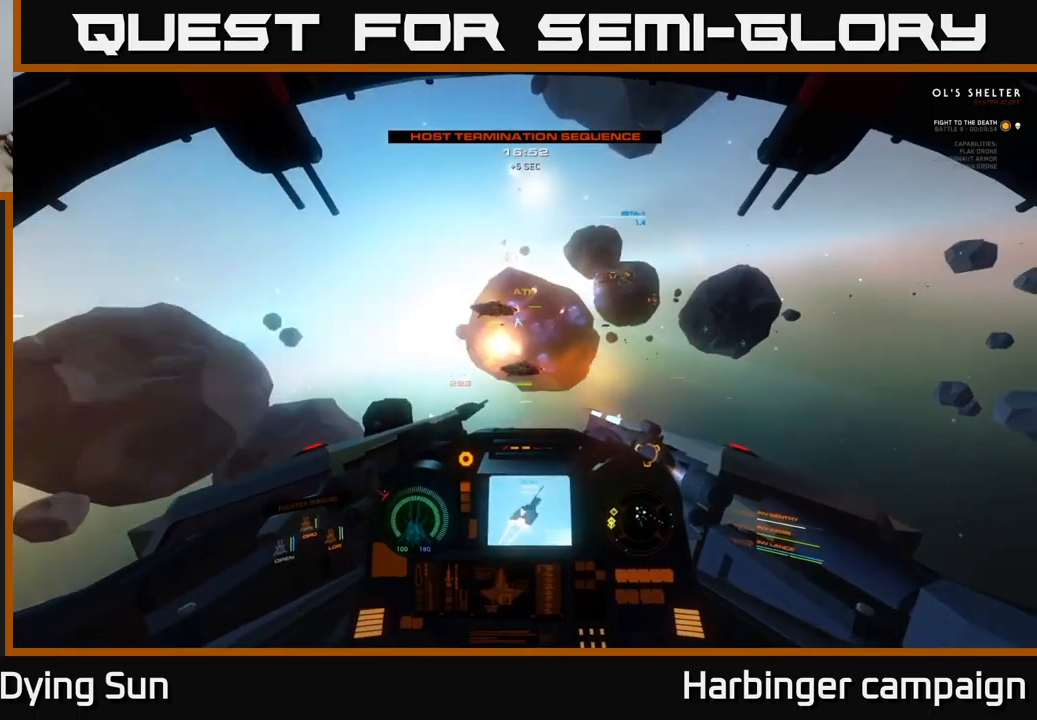
{"buttons": [], "left_stick": "center", "right_stick": "up", "events": [[250, "right_stick", "up-right"], [450, "right_stick", "up"]]}
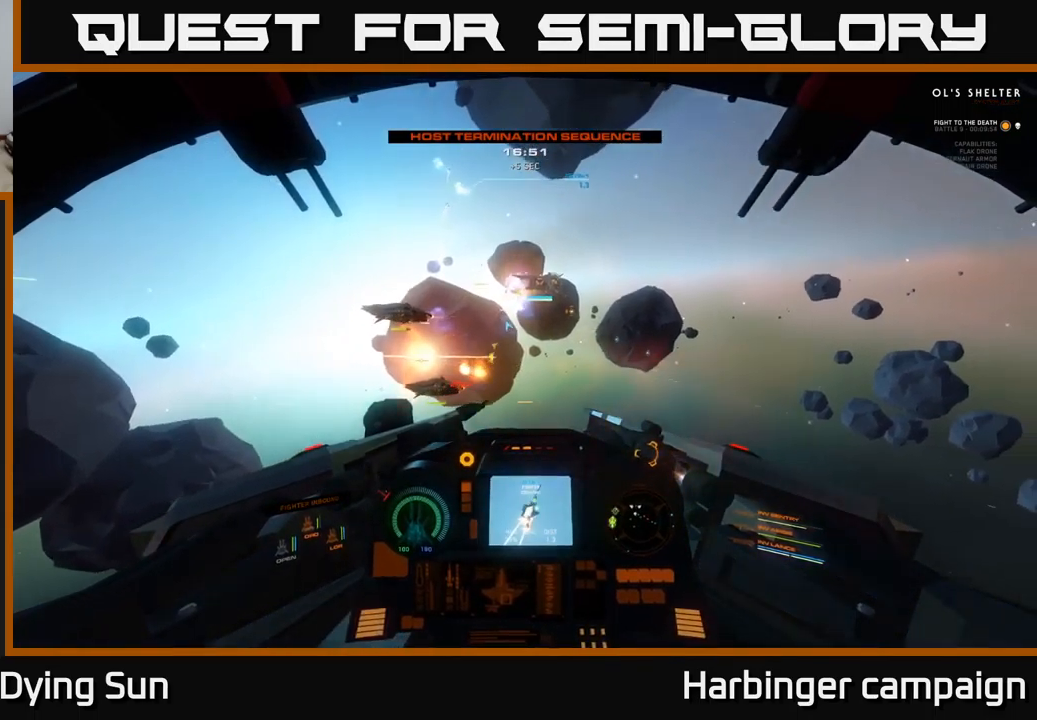
{"buttons": ["L1"], "left_stick": "center", "right_stick": "up-left", "events": [[67, "L1", "down"], [333, "right_stick", "up-left"]]}
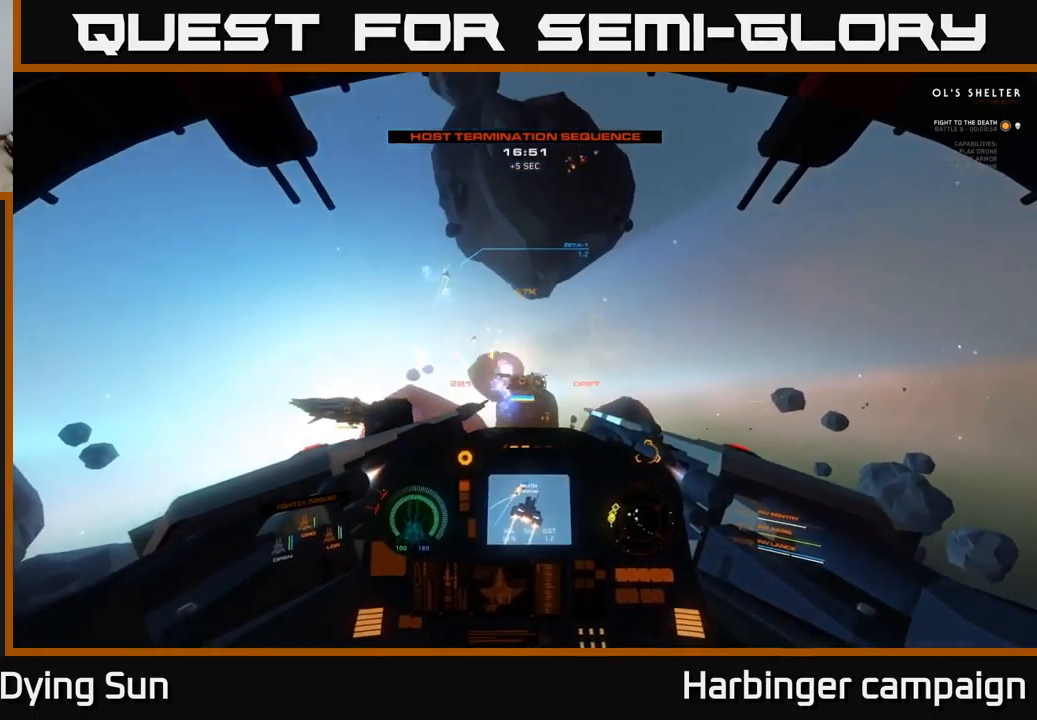
{"buttons": ["L2"], "left_stick": "center", "right_stick": "center", "events": [[183, "L1", "up"], [233, "right_stick", "center"], [300, "R1", "down"], [333, "L2", "down"], [333, "right_stick", "right"], [383, "R1", "up"], [500, "right_stick", "center"]]}
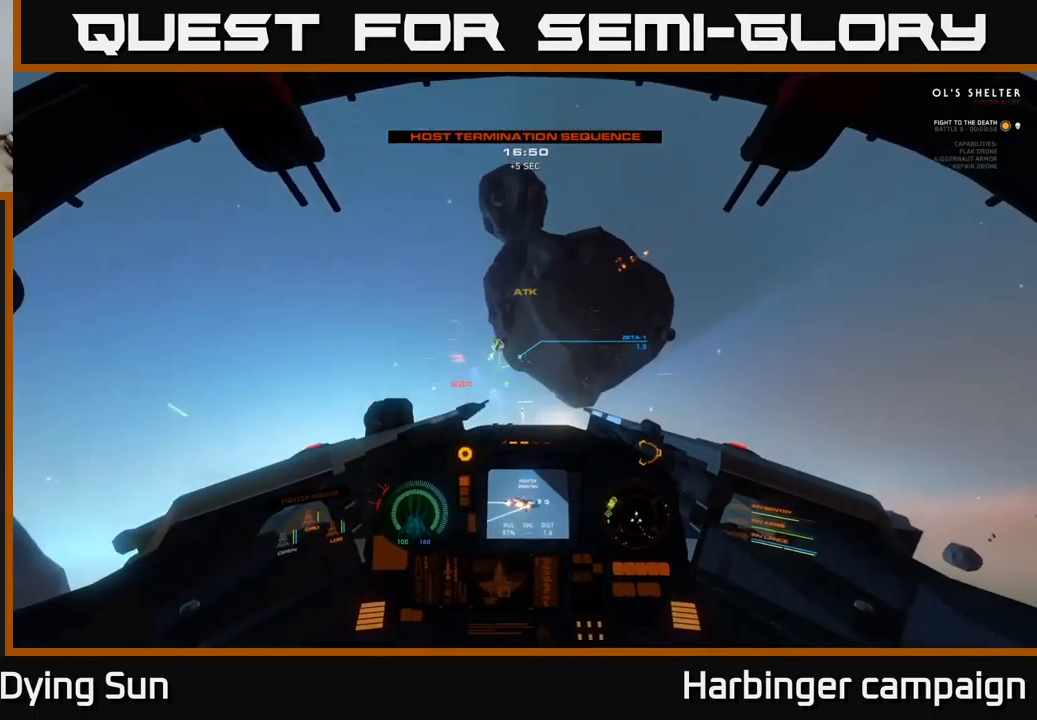
{"buttons": ["R2"], "left_stick": "center", "right_stick": "center", "events": [[33, "L2", "up"], [200, "right_stick", "up-left"], [350, "right_stick", "up"], [467, "right_stick", "center"], [500, "R2", "down"]]}
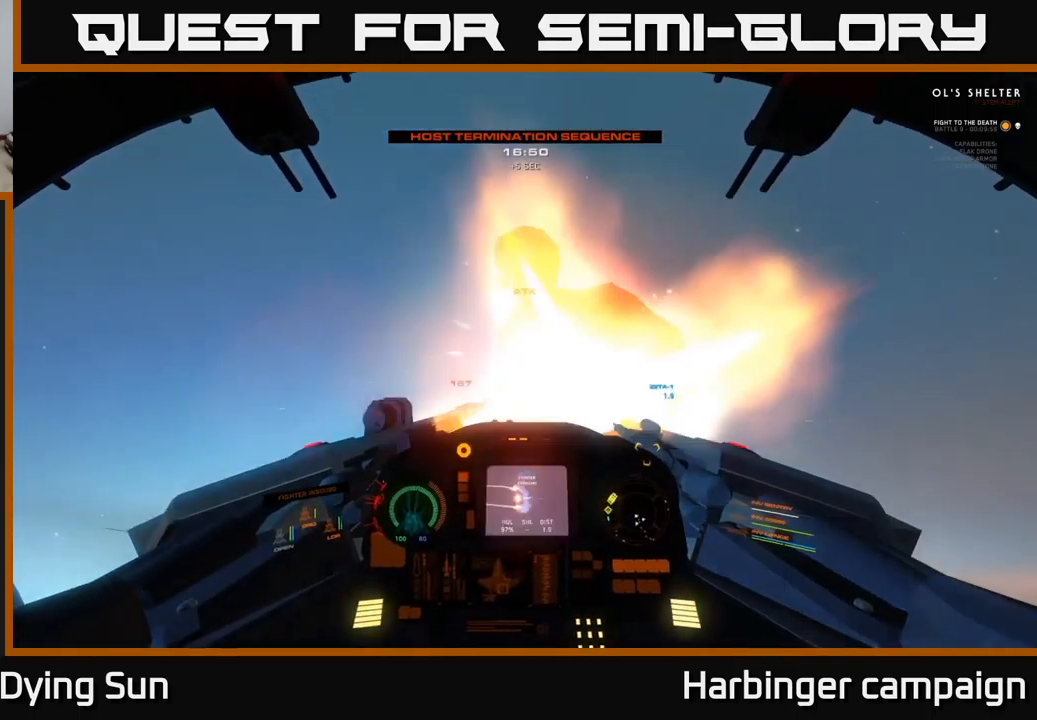
{"buttons": ["L2", "L3"], "left_stick": "right", "right_stick": "down", "events": [[17, "L2", "down"], [67, "R2", "up"], [83, "right_stick", "down"], [133, "L2", "up"], [233, "L2", "down"], [300, "right_stick", "center"], [417, "left_stick", "right"], [417, "right_stick", "down"], [433, "L3", "down"]]}
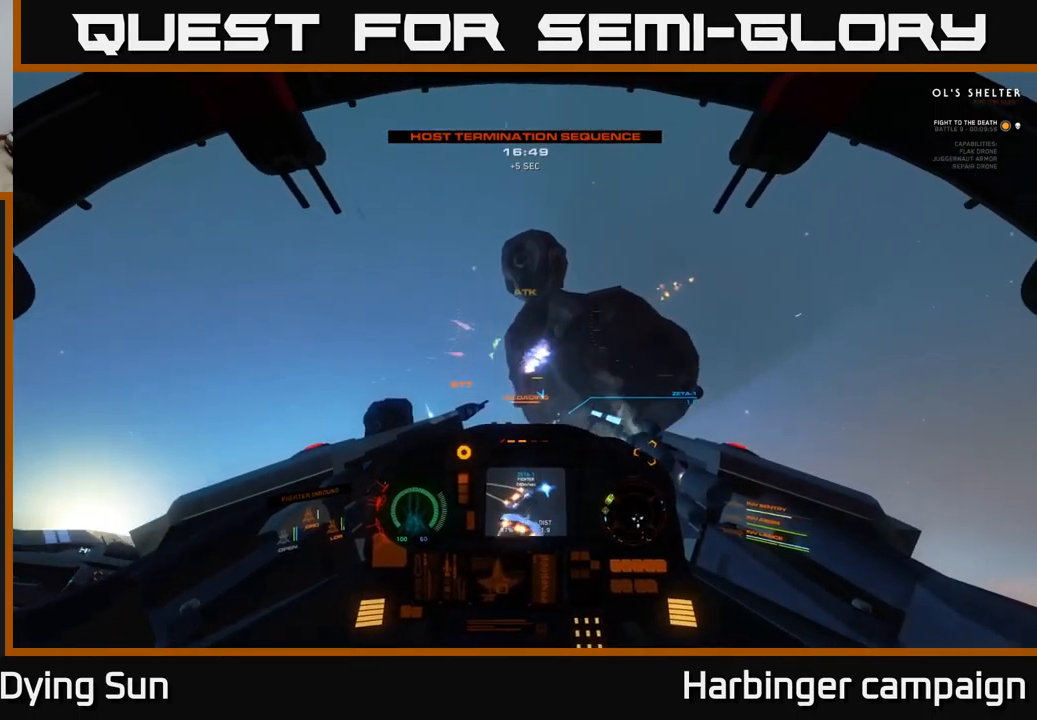
{"buttons": [], "left_stick": "center", "right_stick": "down", "events": [[100, "L2", "up"], [317, "L3", "up"], [400, "left_stick", "center"], [400, "right_stick", "right"], [500, "right_stick", "down"]]}
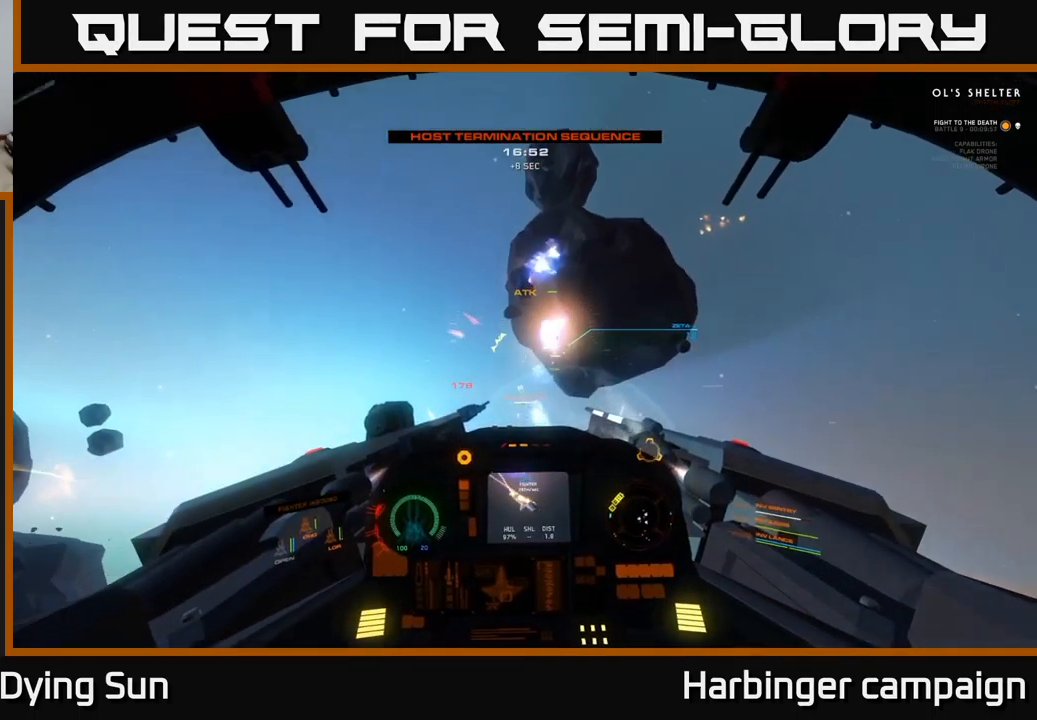
{"buttons": [], "left_stick": "center", "right_stick": "up", "events": [[167, "right_stick", "up-right"], [217, "L2", "down"], [350, "L2", "up"], [400, "right_stick", "up"]]}
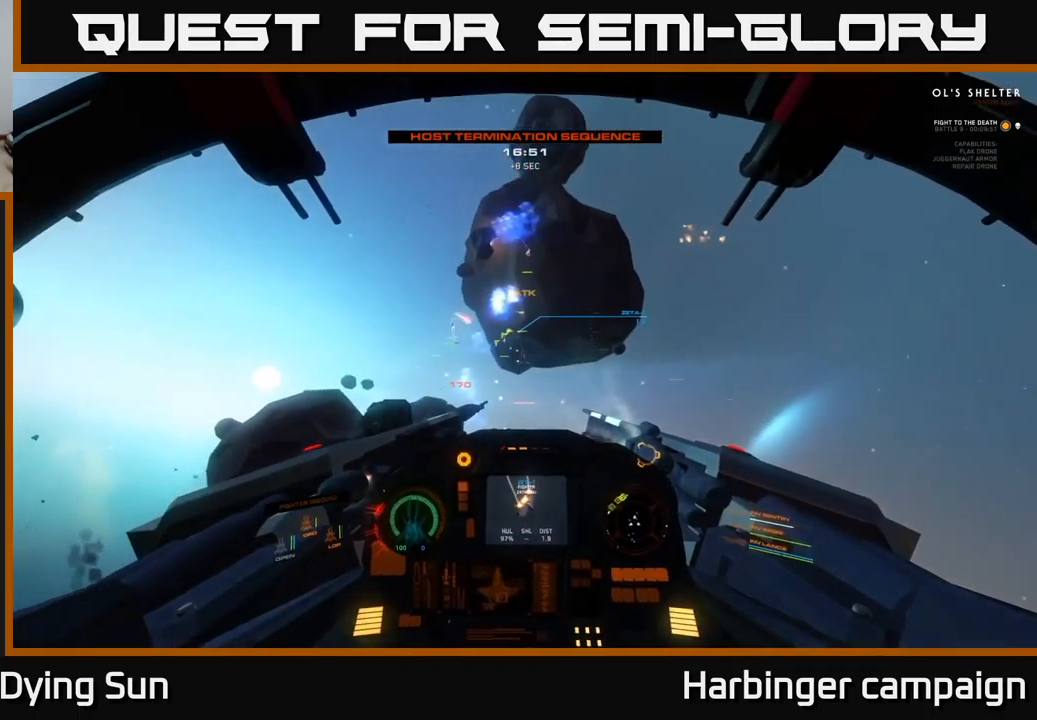
{"buttons": ["L2"], "left_stick": "center", "right_stick": "up-right", "events": [[150, "right_stick", "center"], [167, "L2", "down"], [367, "right_stick", "up-right"]]}
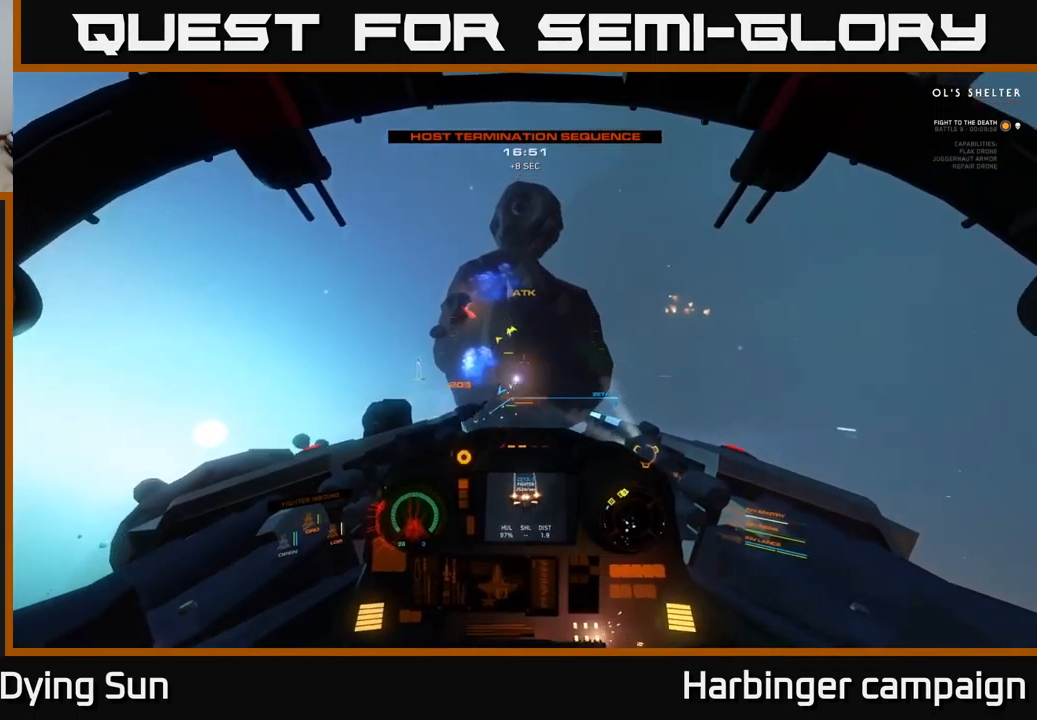
{"buttons": ["L2"], "left_stick": "center", "right_stick": "center", "events": [[33, "right_stick", "center"], [200, "right_stick", "right"], [350, "right_stick", "center"]]}
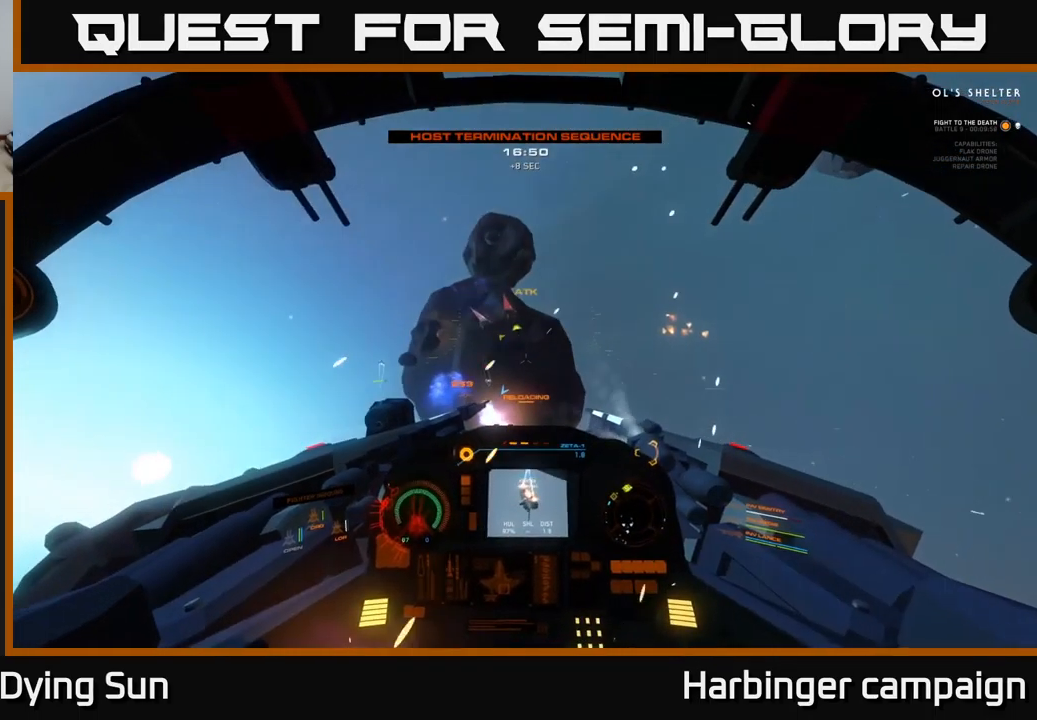
{"buttons": ["L2"], "left_stick": "center", "right_stick": "left", "events": [[183, "right_stick", "down"], [317, "right_stick", "down-left"], [467, "right_stick", "left"]]}
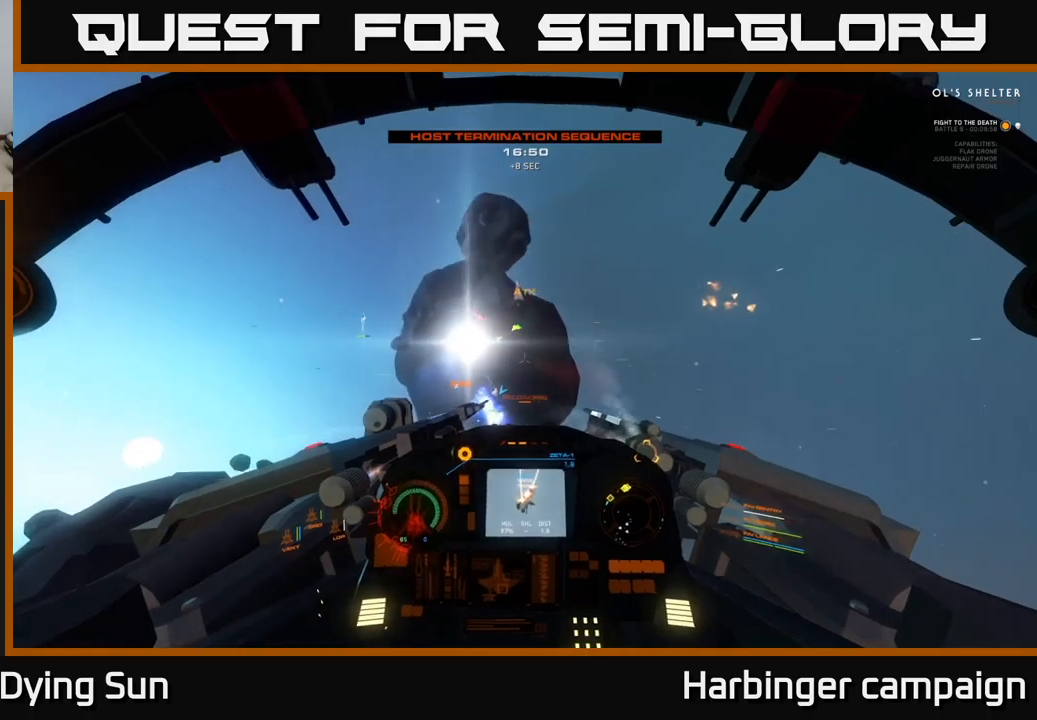
{"buttons": ["L2"], "left_stick": "center", "right_stick": "up-left", "events": [[300, "right_stick", "up-left"]]}
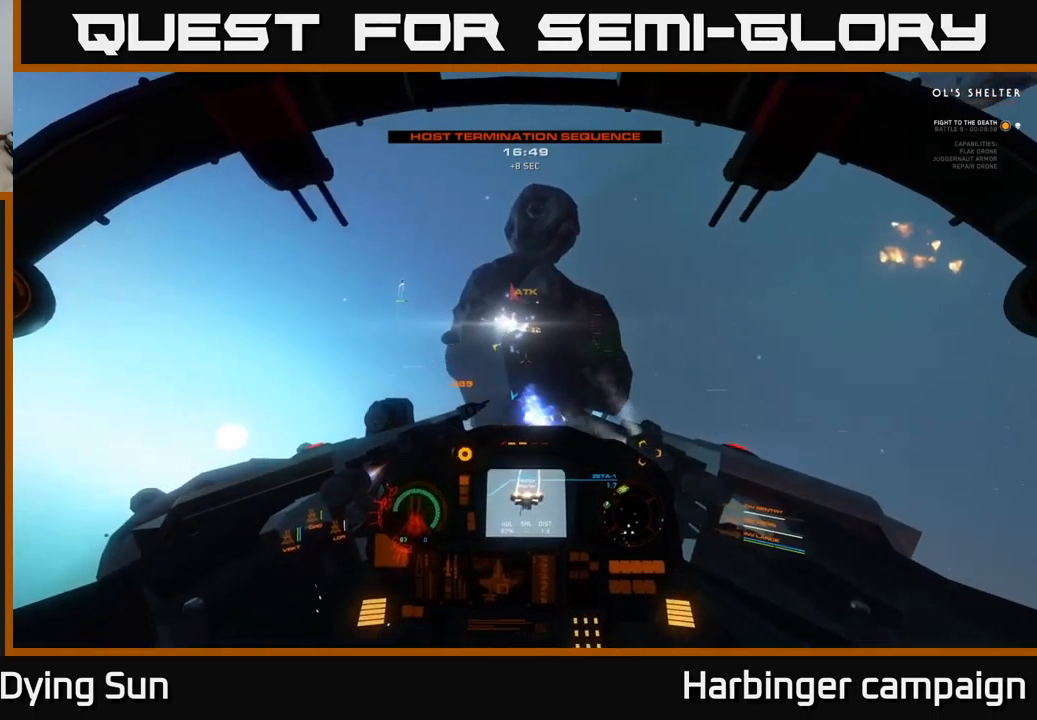
{"buttons": ["L2", "R3"], "left_stick": "center", "right_stick": "up-left", "events": [[50, "R3", "down"], [50, "left_stick", "left"], [434, "left_stick", "center"]]}